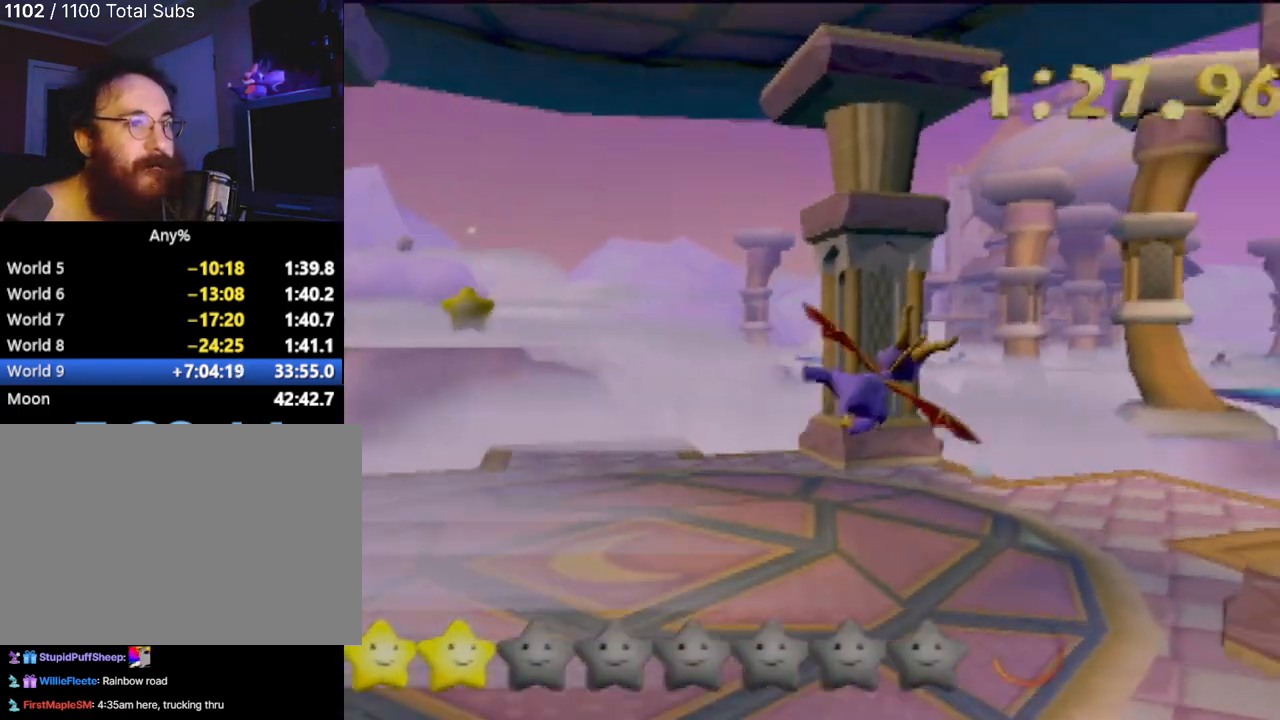
Gameplay with a controller (PlayStation layout); each line is a JSON object with the inputs held at the frame after it. "events" lists button and stick changes between this image and that frame as [ms after this image, input, new state], when the widget could be followed in between. Not read: L3 R3 right_stick.
{"buttons": [], "left_stick": "center", "events": [[166, "left_stick", "center"]]}
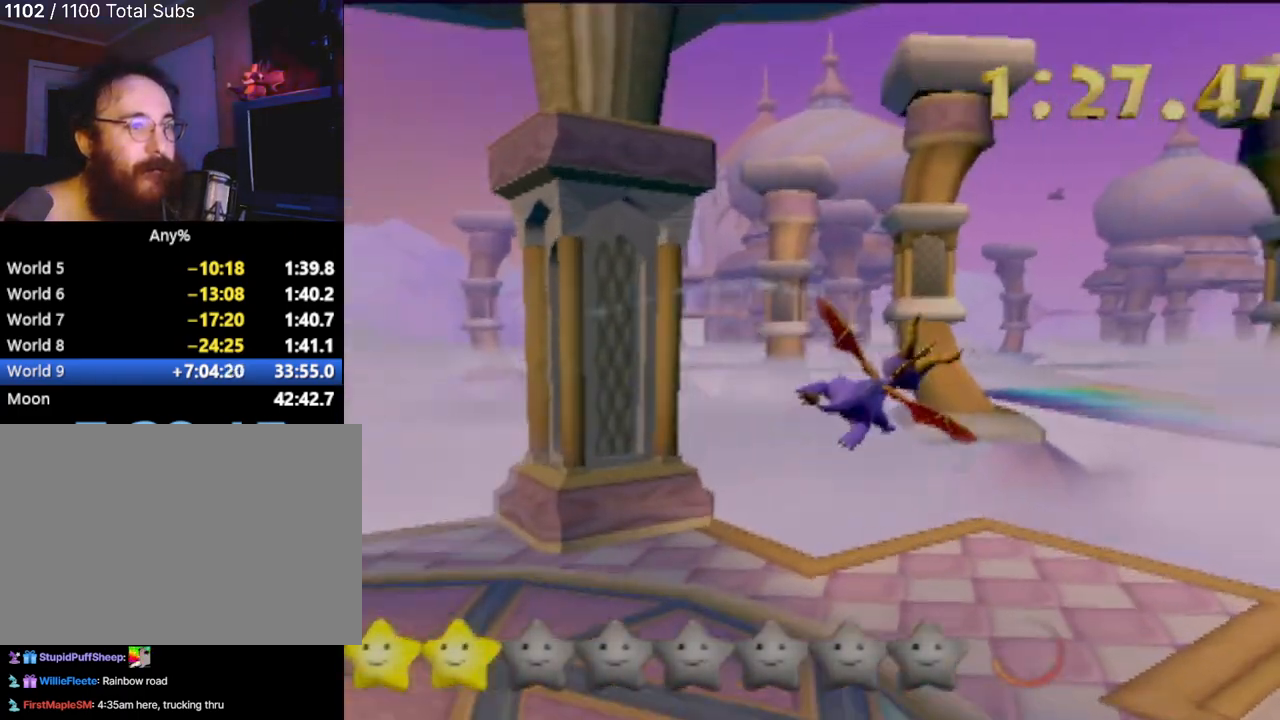
{"buttons": [], "left_stick": "center", "events": []}
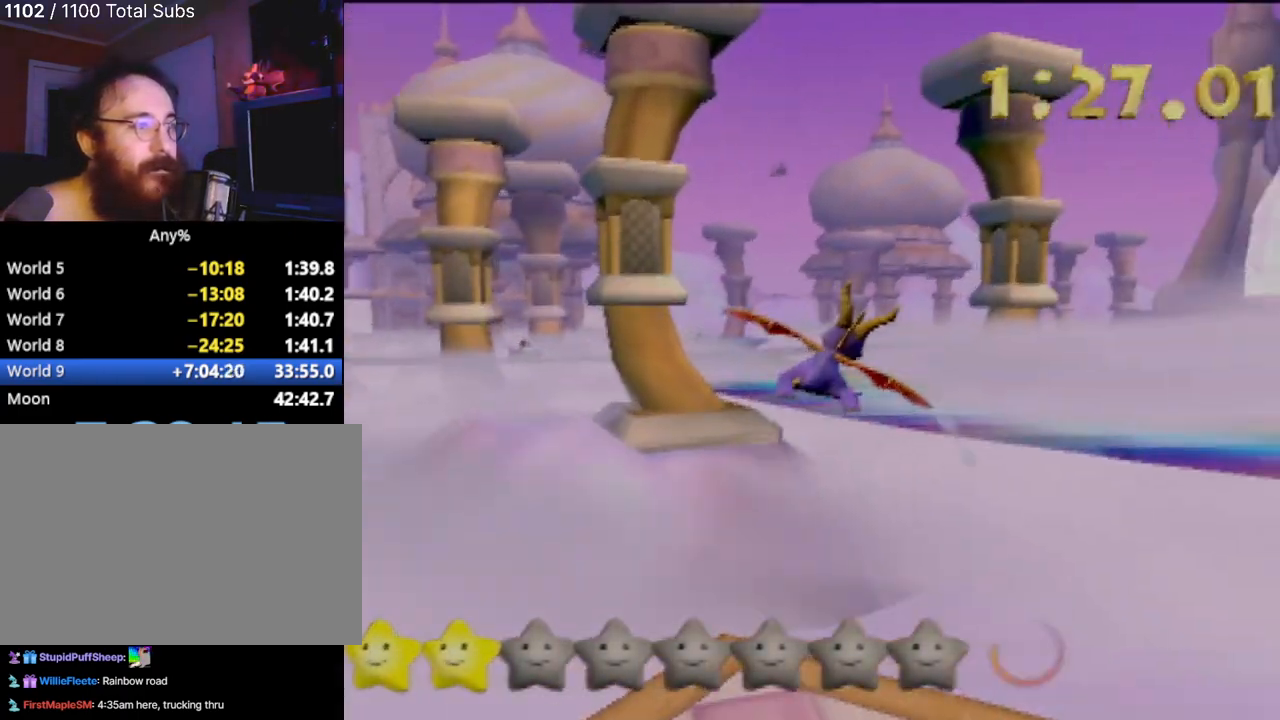
{"buttons": [], "left_stick": "center", "events": []}
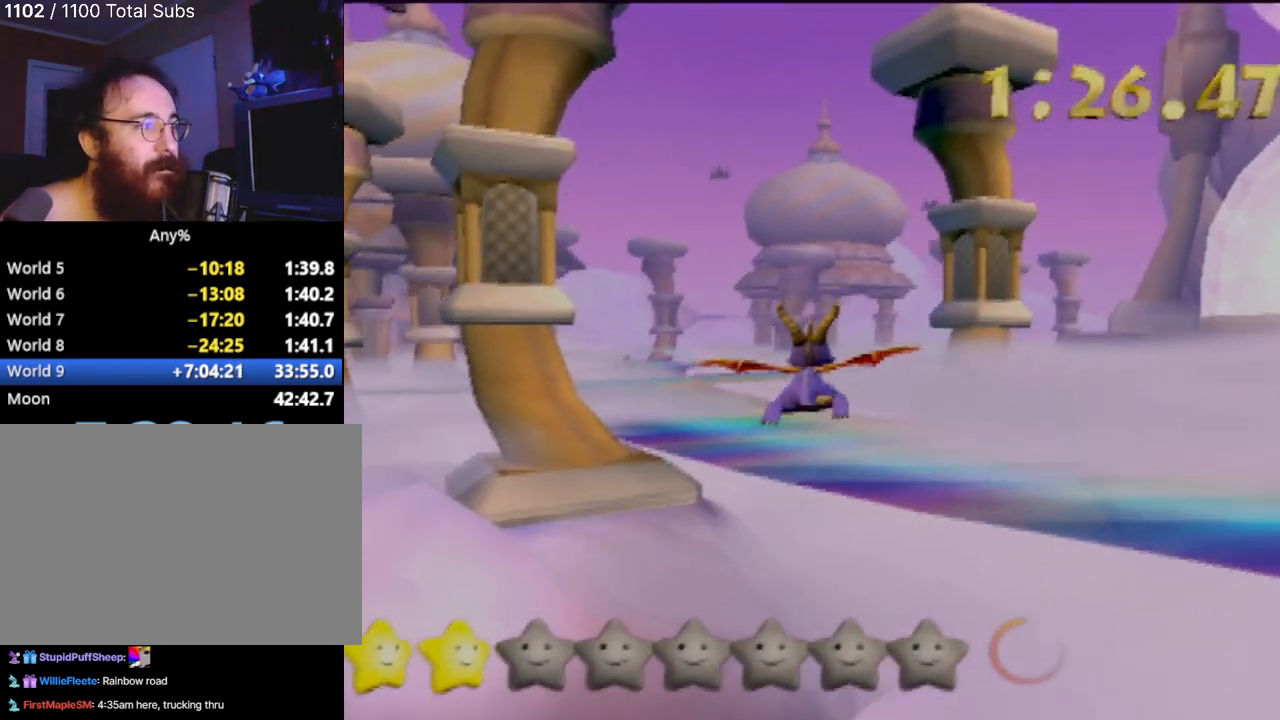
{"buttons": [], "left_stick": "center", "events": [[117, "left_stick", "left"], [284, "left_stick", "center"]]}
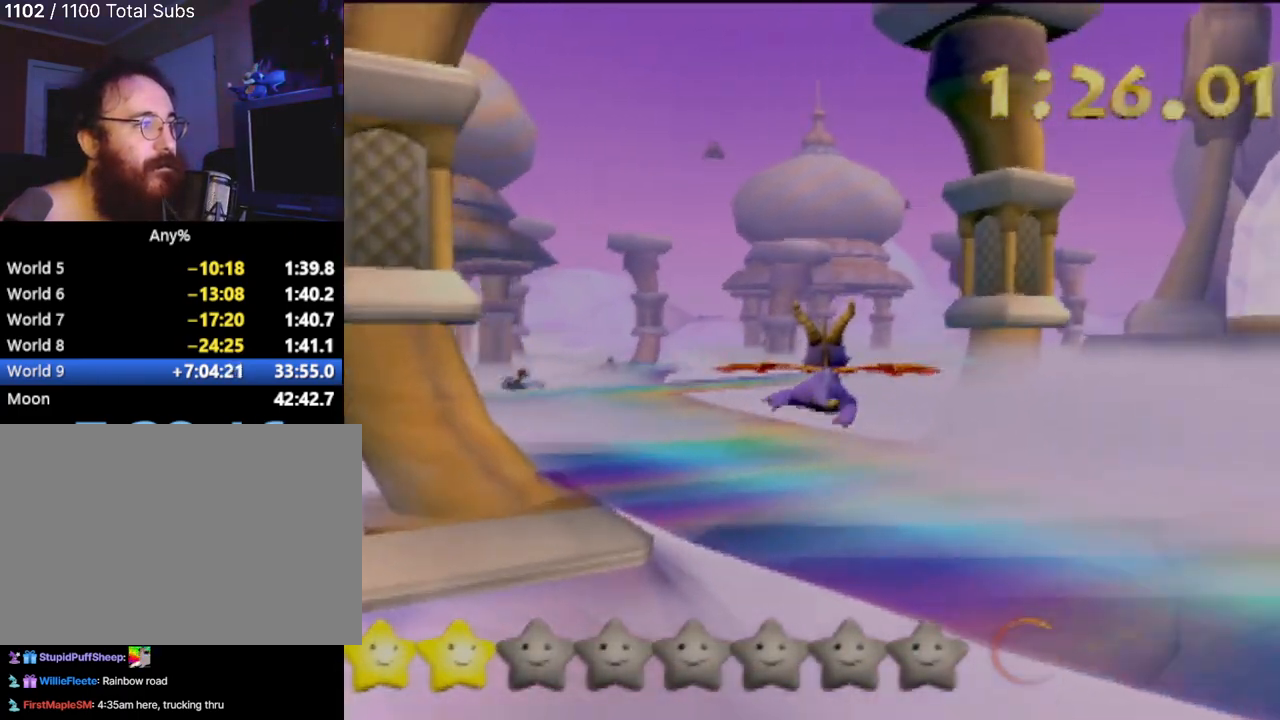
{"buttons": ["SQUARE"], "left_stick": "left", "events": [[66, "SQUARE", "down"], [233, "left_stick", "left"]]}
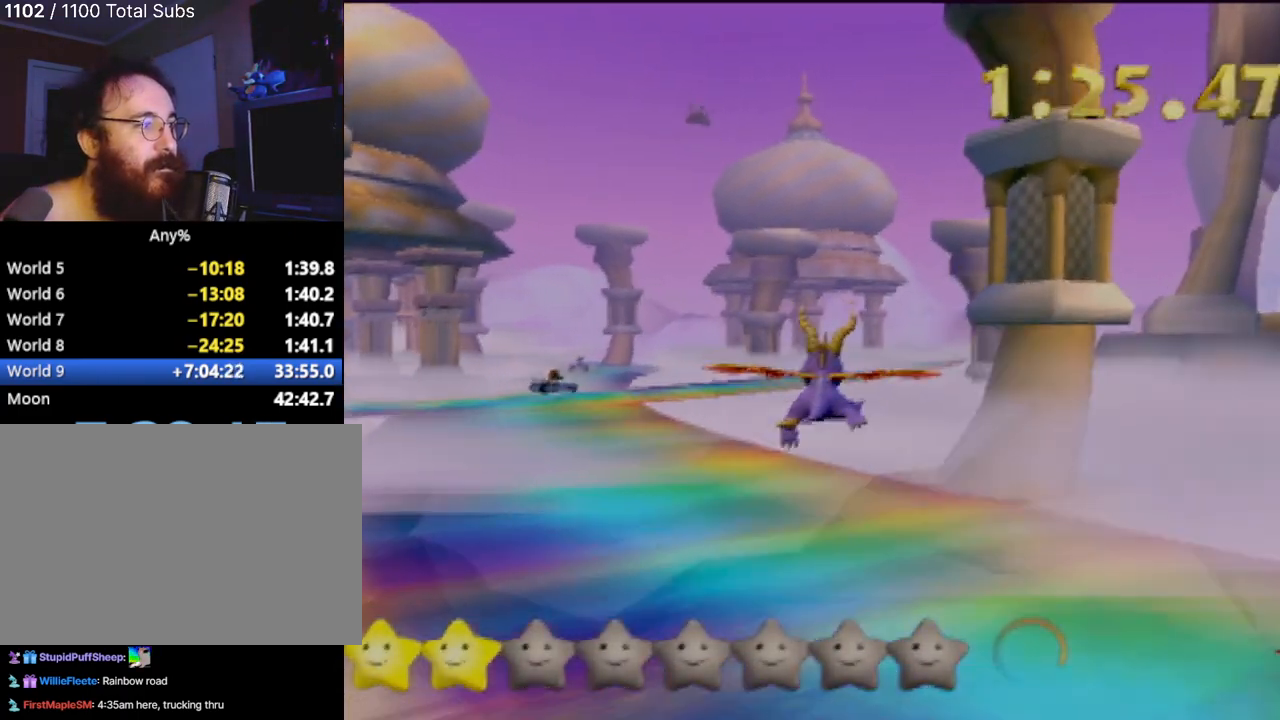
{"buttons": ["SQUARE"], "left_stick": "center", "events": [[17, "left_stick", "center"]]}
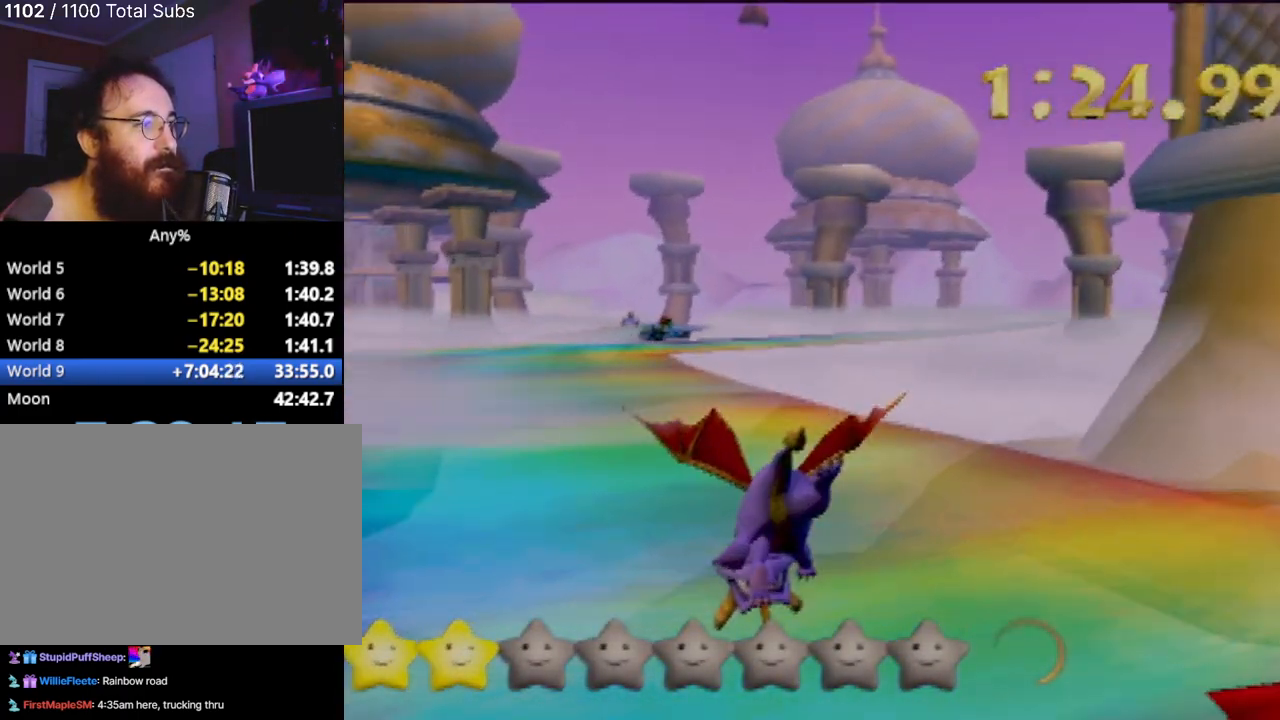
{"buttons": ["SQUARE"], "left_stick": "center", "events": [[150, "left_stick", "right"], [367, "left_stick", "center"]]}
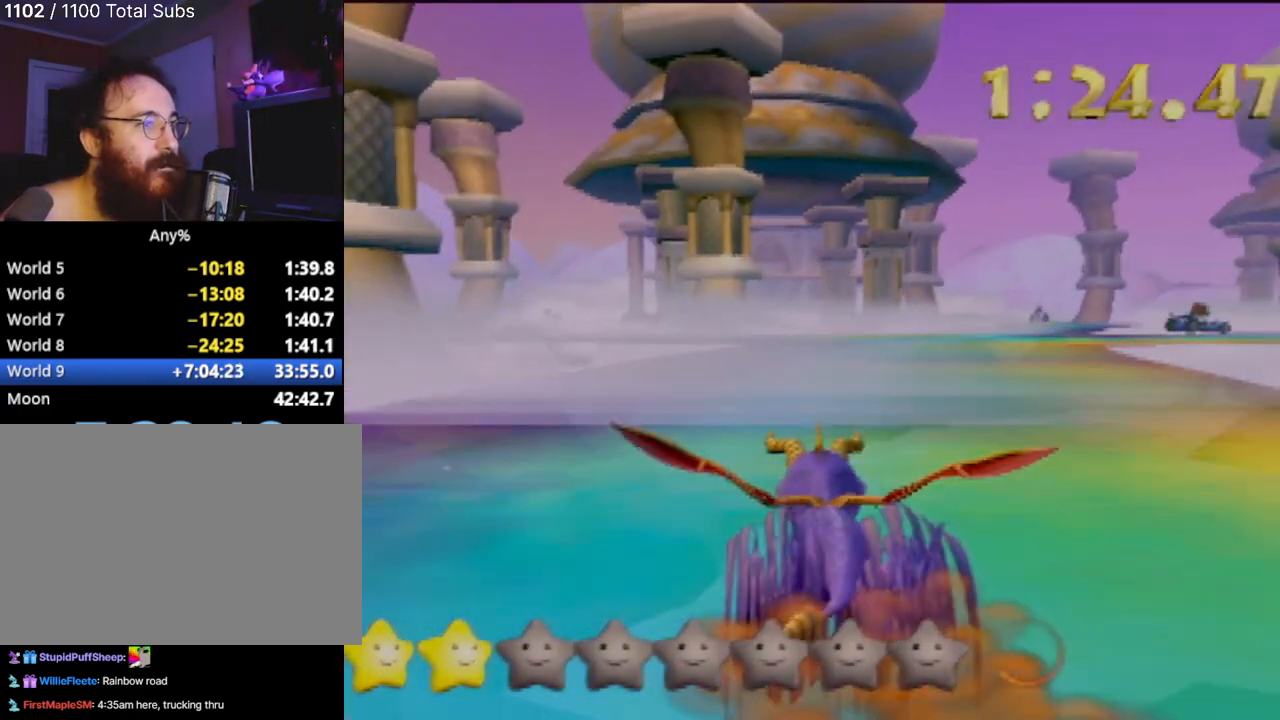
{"buttons": ["SQUARE"], "left_stick": "left", "events": [[334, "left_stick", "left"]]}
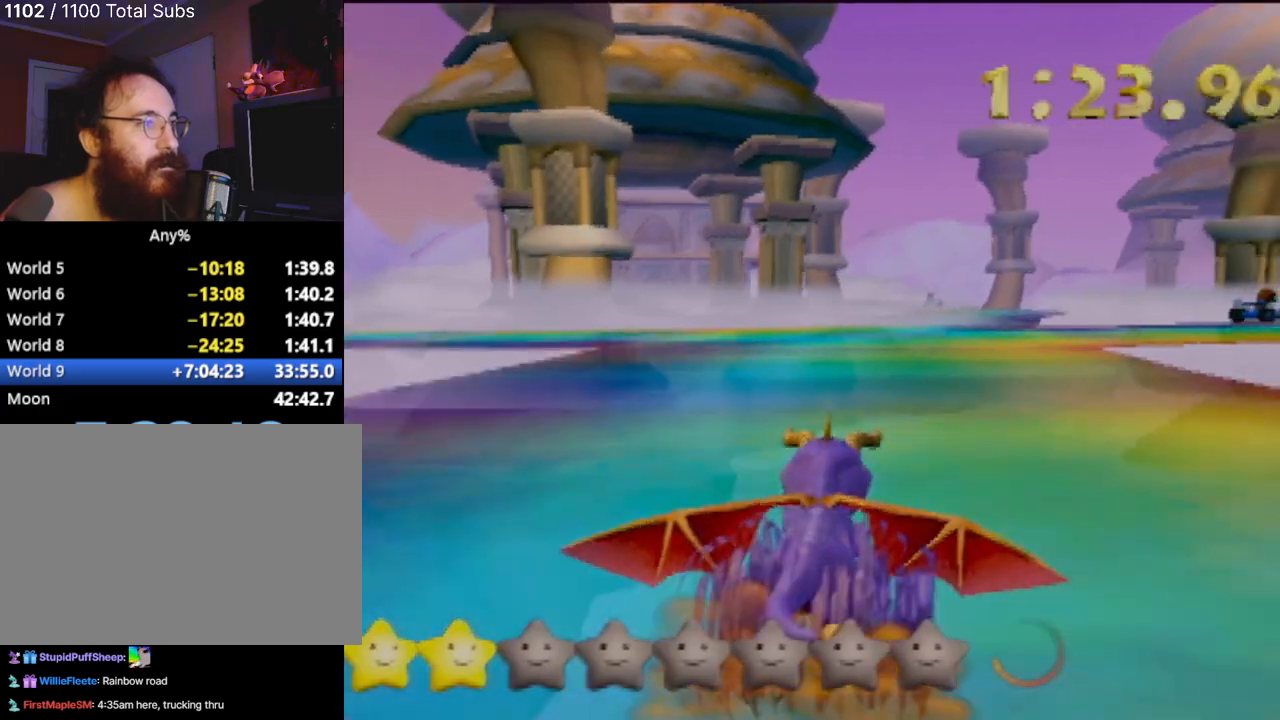
{"buttons": ["SQUARE"], "left_stick": "left", "events": [[33, "left_stick", "center"], [250, "left_stick", "left"]]}
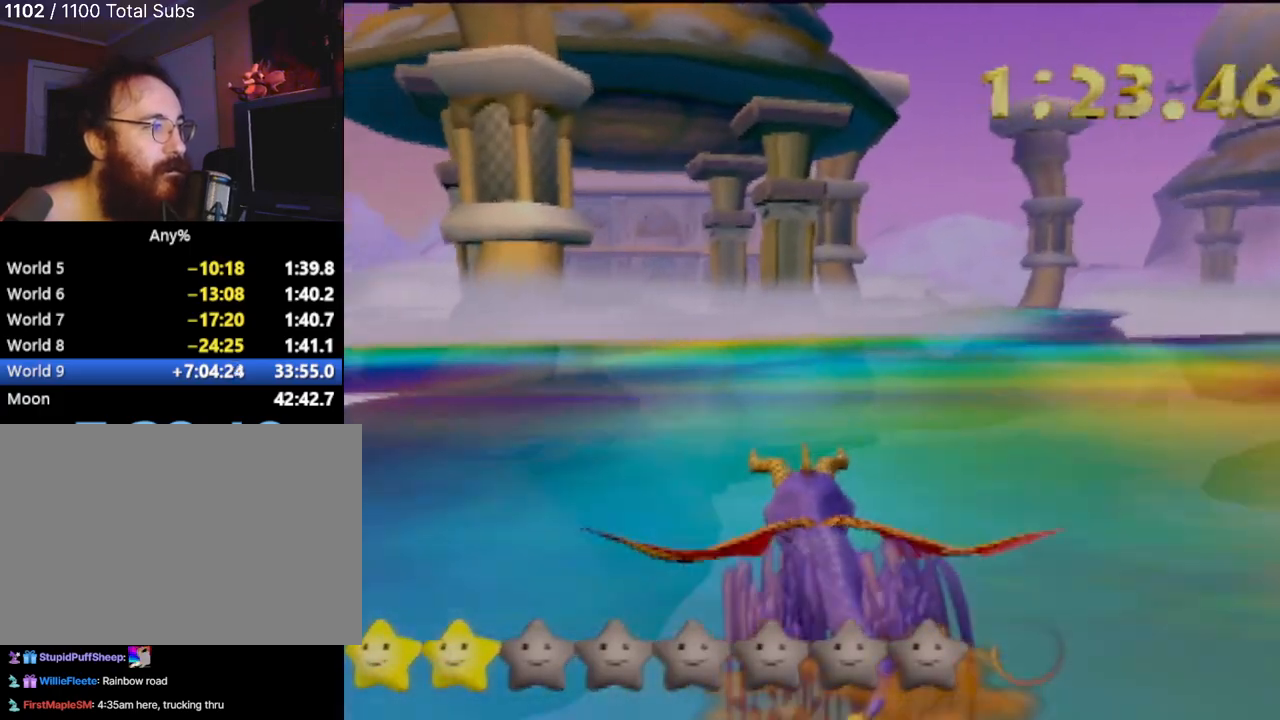
{"buttons": ["SQUARE"], "left_stick": "center", "events": [[400, "left_stick", "center"]]}
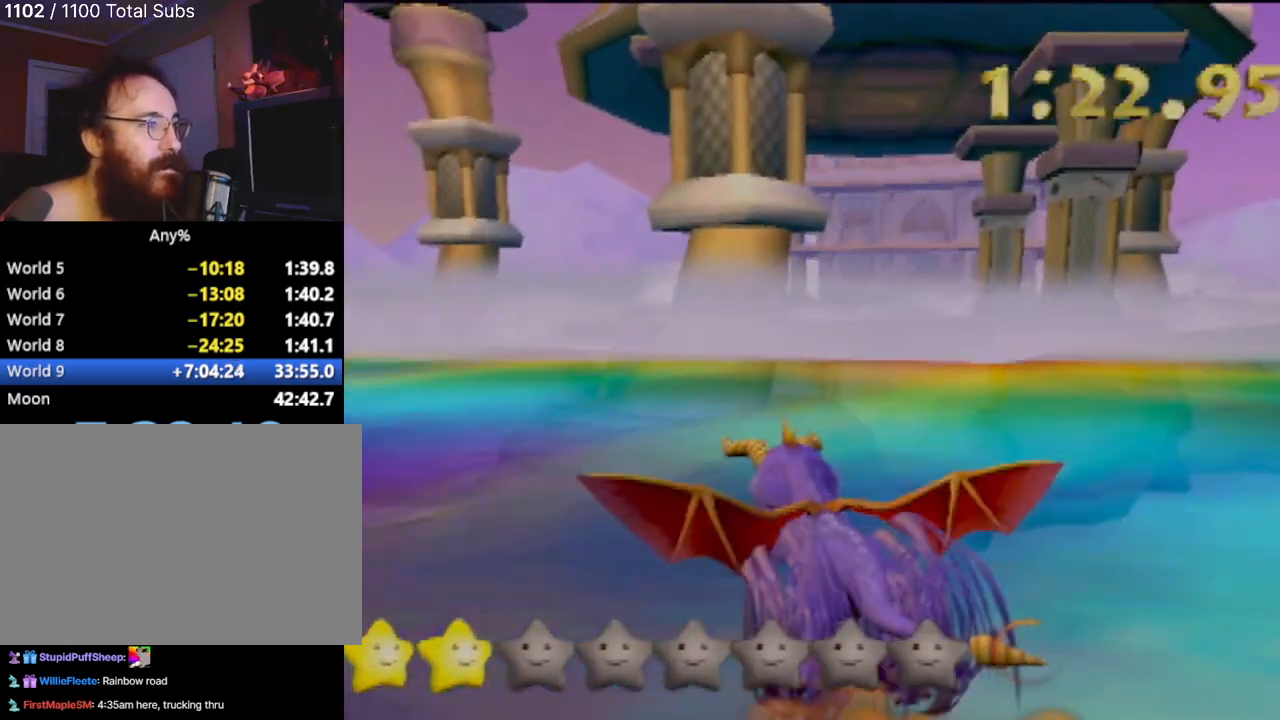
{"buttons": ["SQUARE"], "left_stick": "center", "events": [[166, "left_stick", "left"], [400, "left_stick", "center"]]}
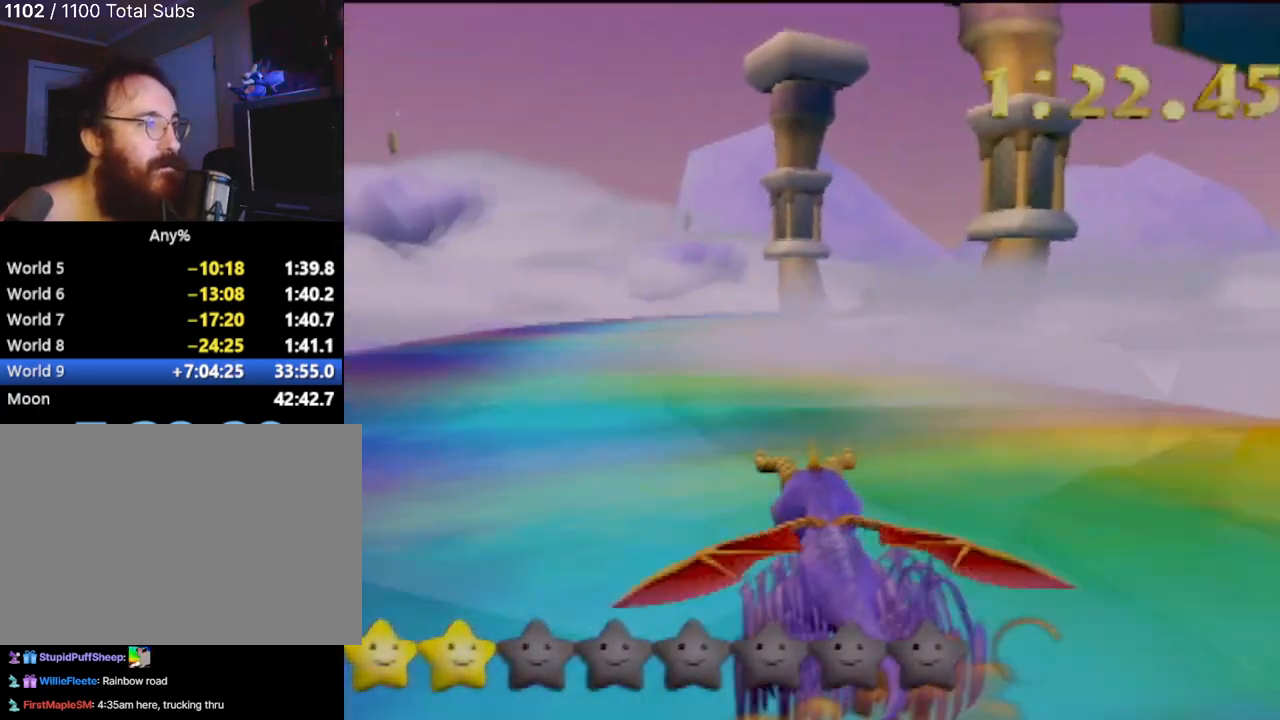
{"buttons": ["SQUARE"], "left_stick": "center", "events": [[50, "left_stick", "right"], [284, "left_stick", "center"]]}
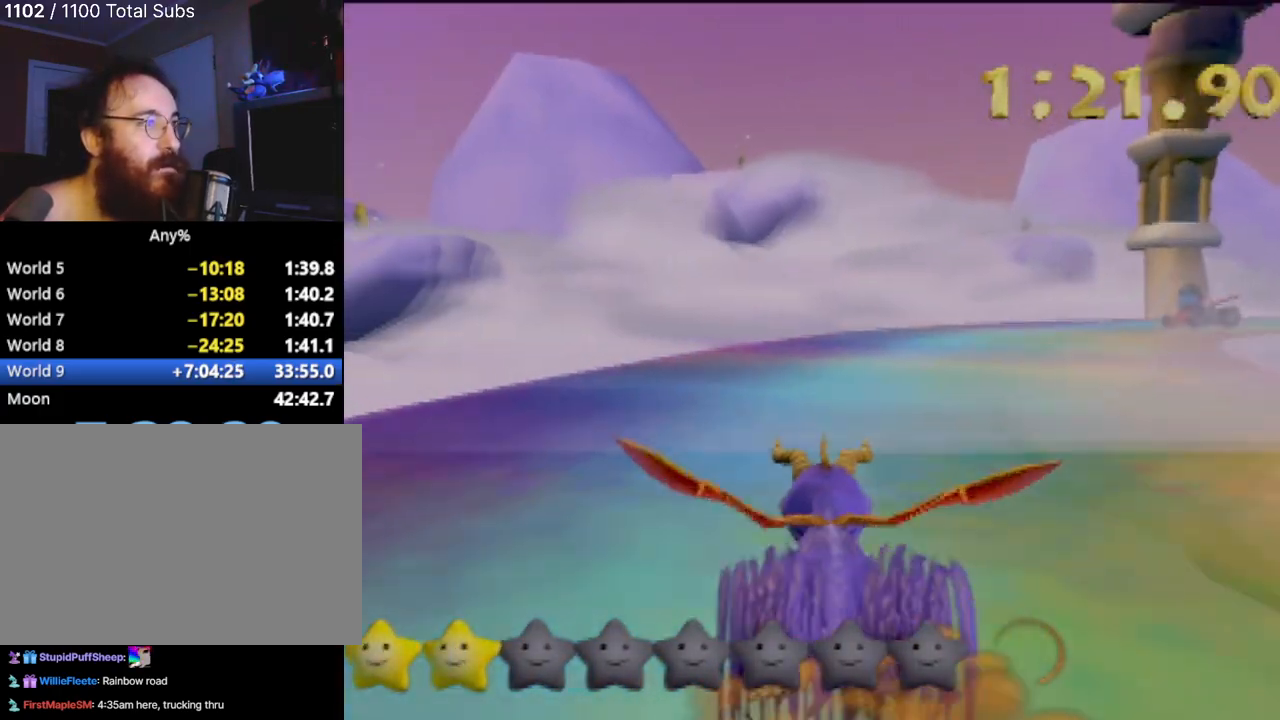
{"buttons": ["SQUARE"], "left_stick": "right", "events": [[400, "left_stick", "right"]]}
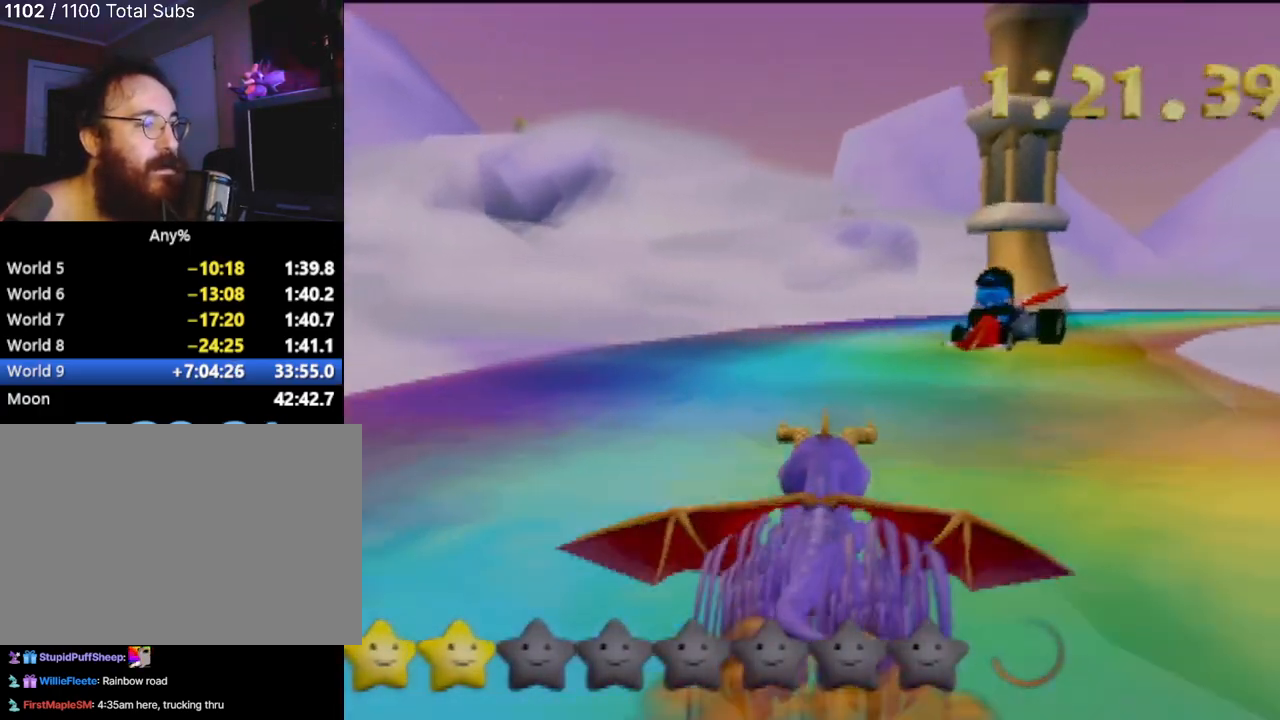
{"buttons": ["SQUARE"], "left_stick": "center", "events": [[167, "left_stick", "center"]]}
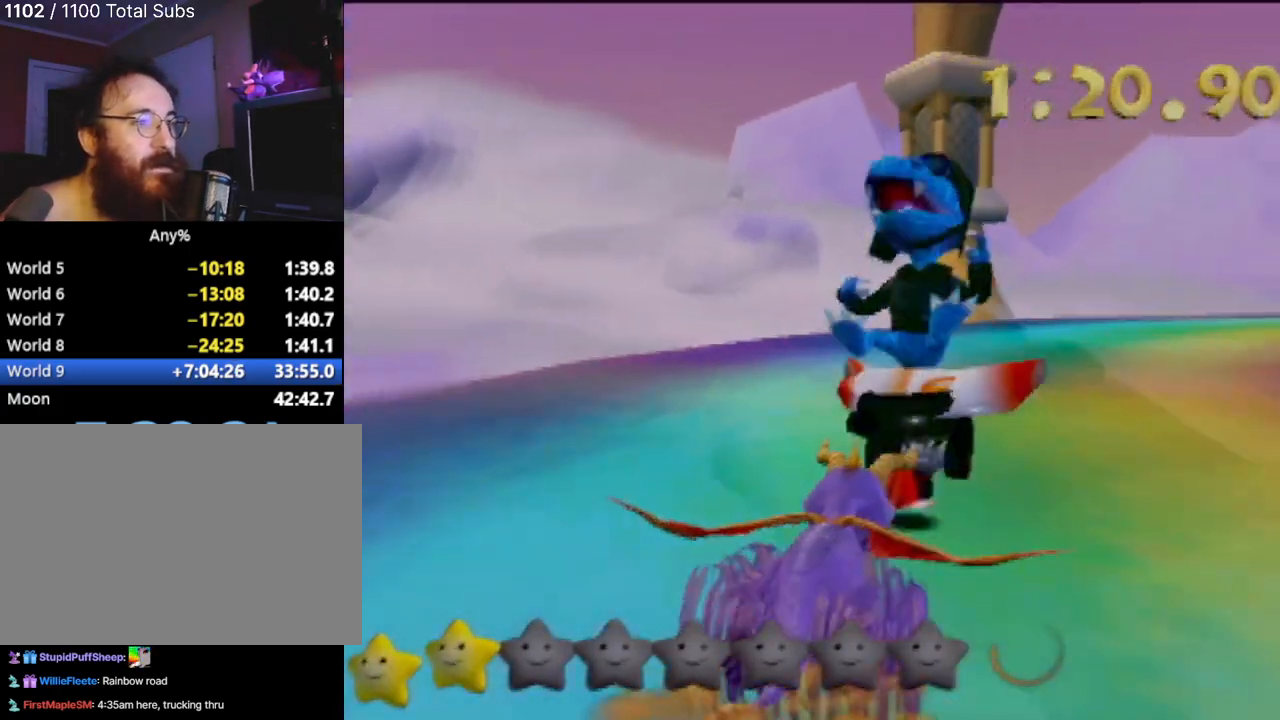
{"buttons": ["SQUARE"], "left_stick": "right", "events": [[33, "left_stick", "right"], [300, "left_stick", "center"], [483, "left_stick", "right"]]}
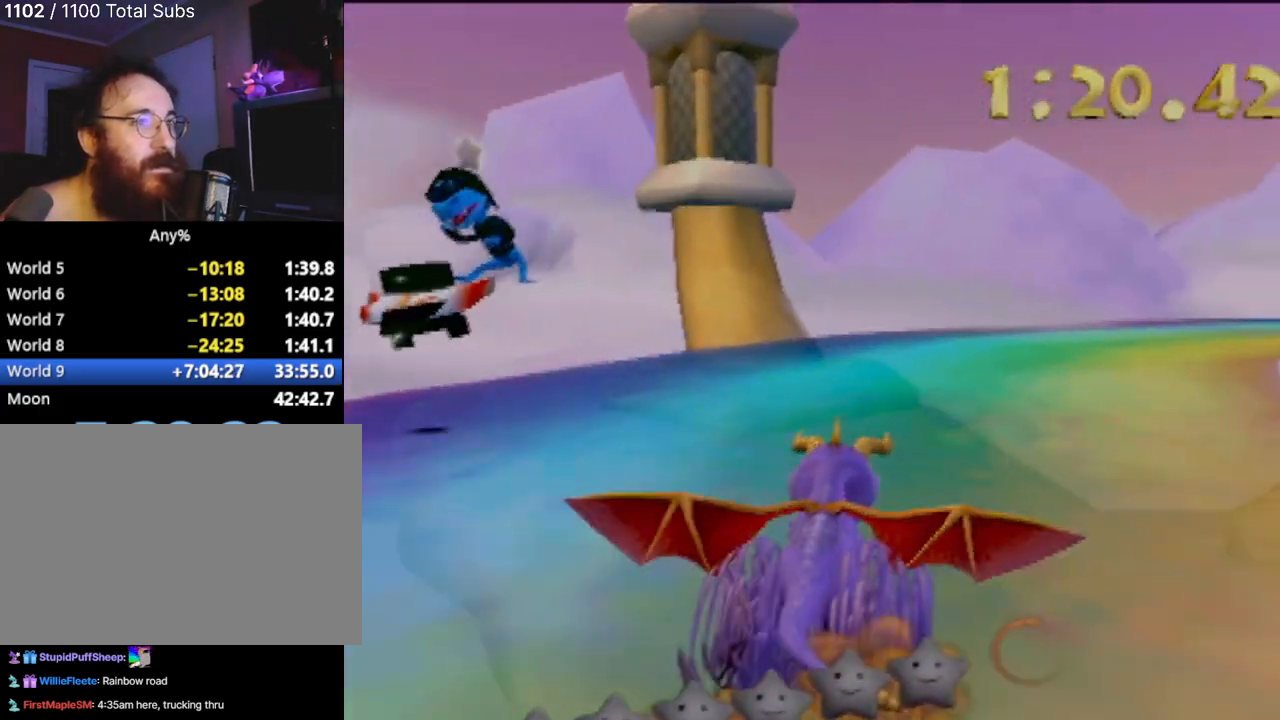
{"buttons": [], "left_stick": "center", "events": [[334, "left_stick", "center"], [467, "SQUARE", "up"]]}
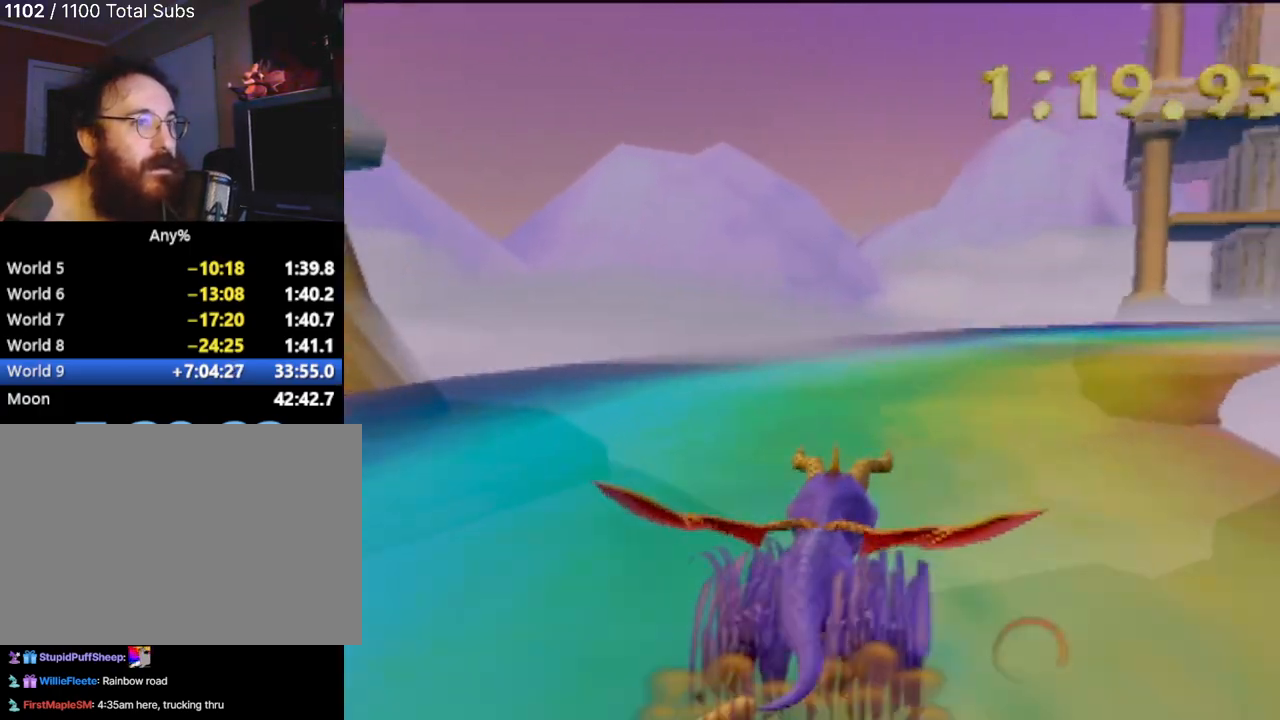
{"buttons": [], "left_stick": "center"}
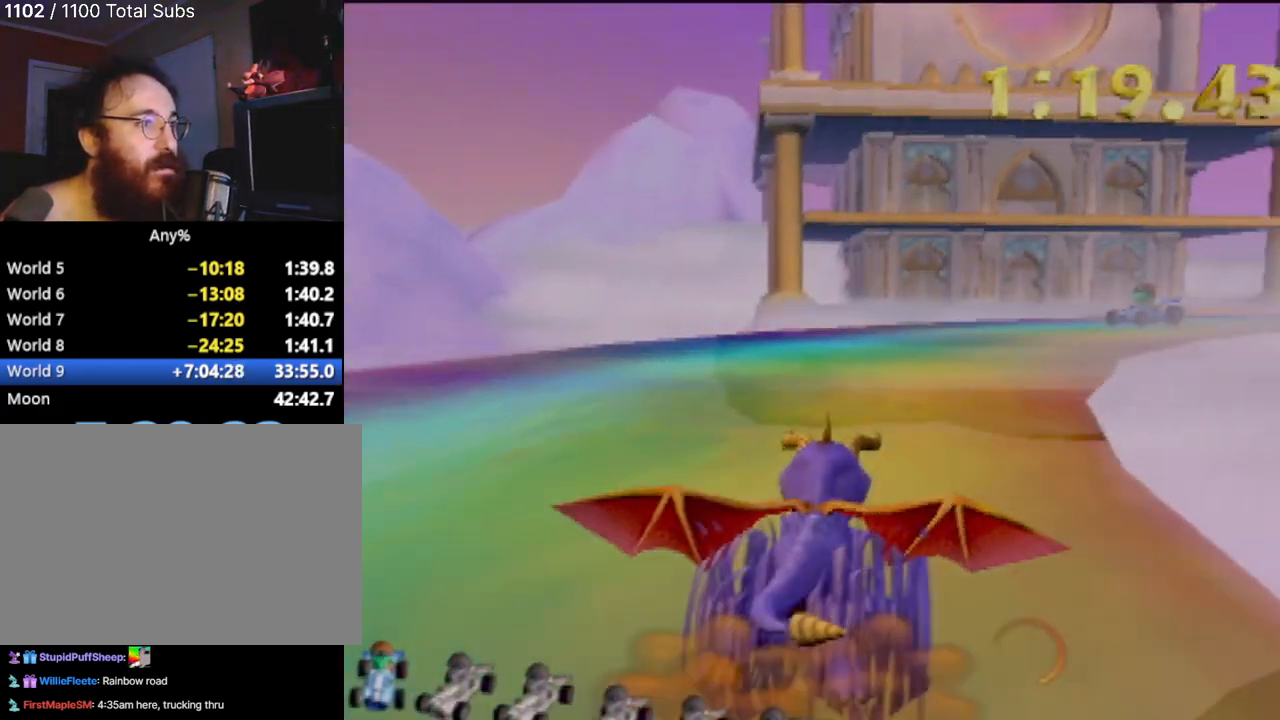
{"buttons": [], "left_stick": "center", "events": [[267, "DPAD_DOWN", "down"], [434, "DPAD_DOWN", "up"]]}
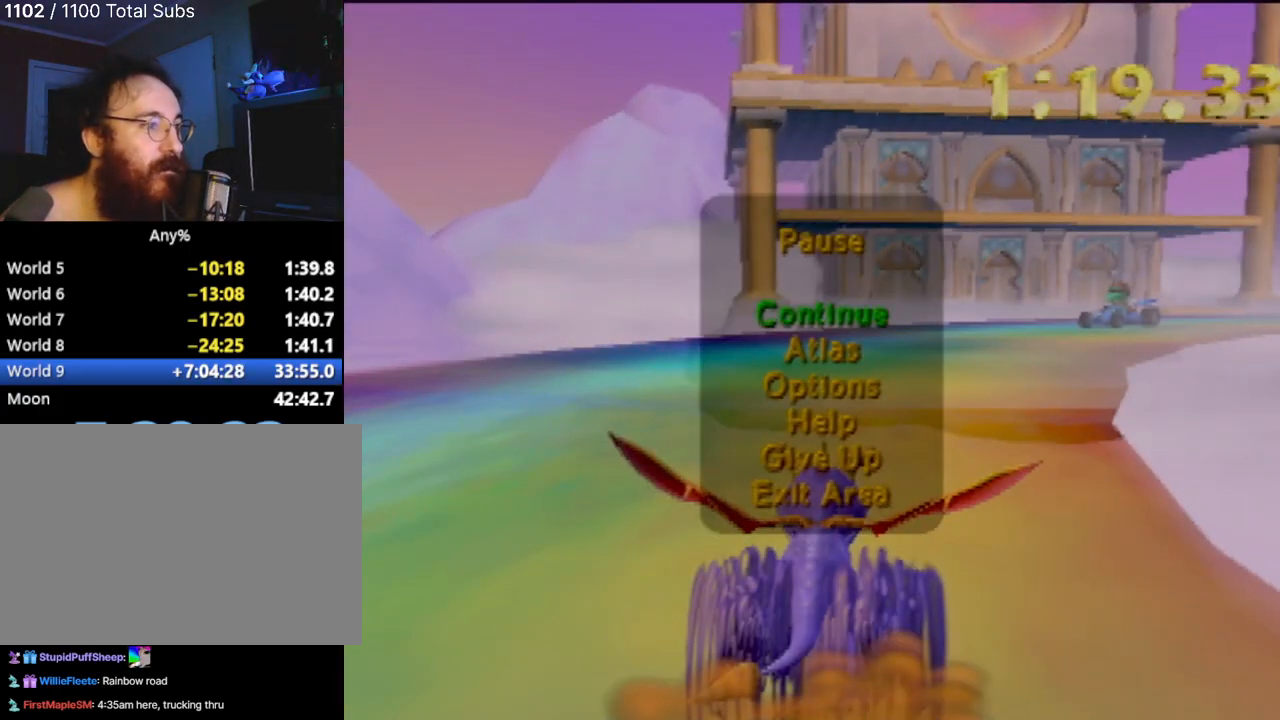
{"buttons": [], "left_stick": "center", "events": [[66, "DPAD_DOWN", "down"], [200, "DPAD_DOWN", "up"], [317, "DPAD_DOWN", "down"], [450, "DPAD_DOWN", "up"]]}
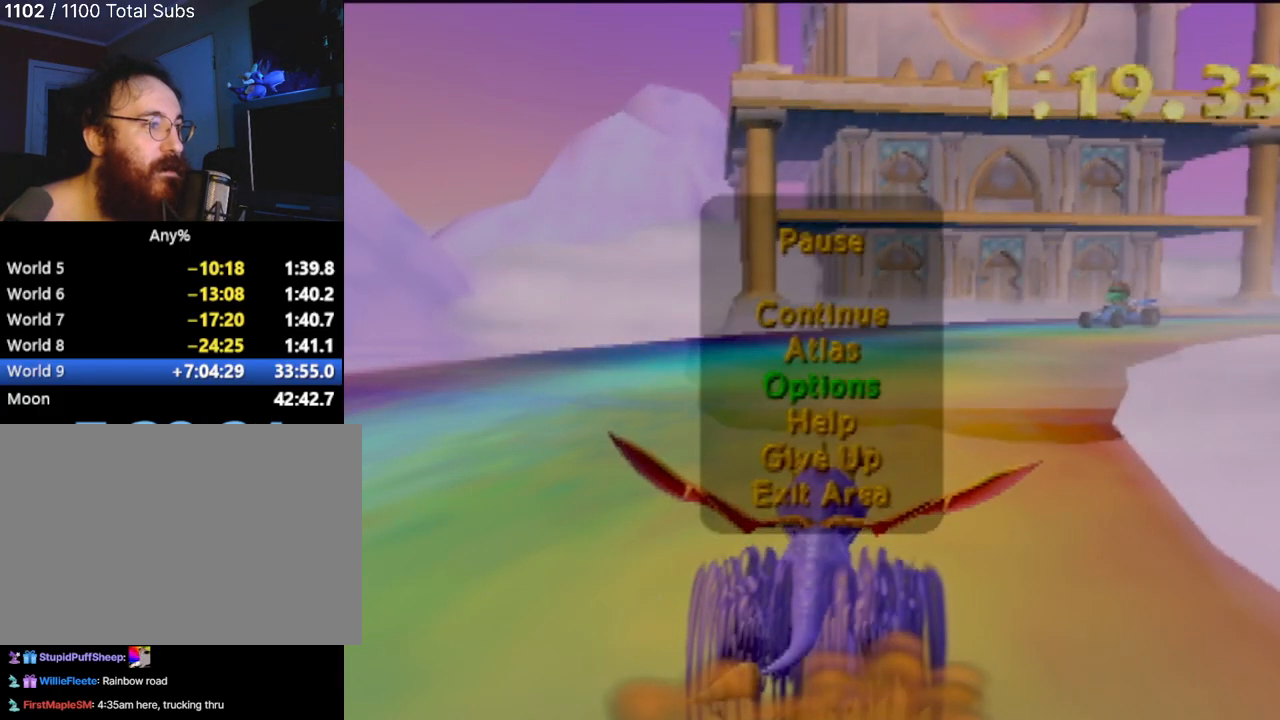
{"buttons": [], "left_stick": "center", "events": [[300, "DPAD_DOWN", "down"], [467, "DPAD_DOWN", "up"]]}
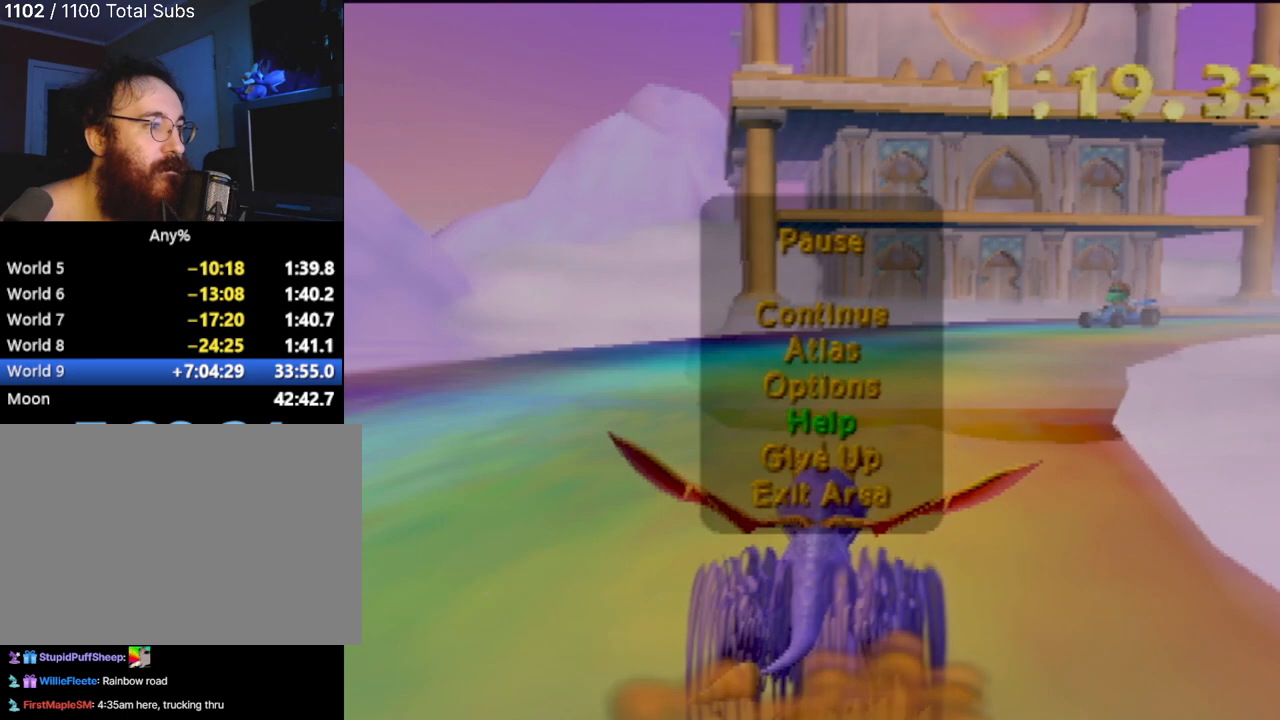
{"buttons": [], "left_stick": "center", "events": [[16, "CROSS", "down"], [183, "CROSS", "up"]]}
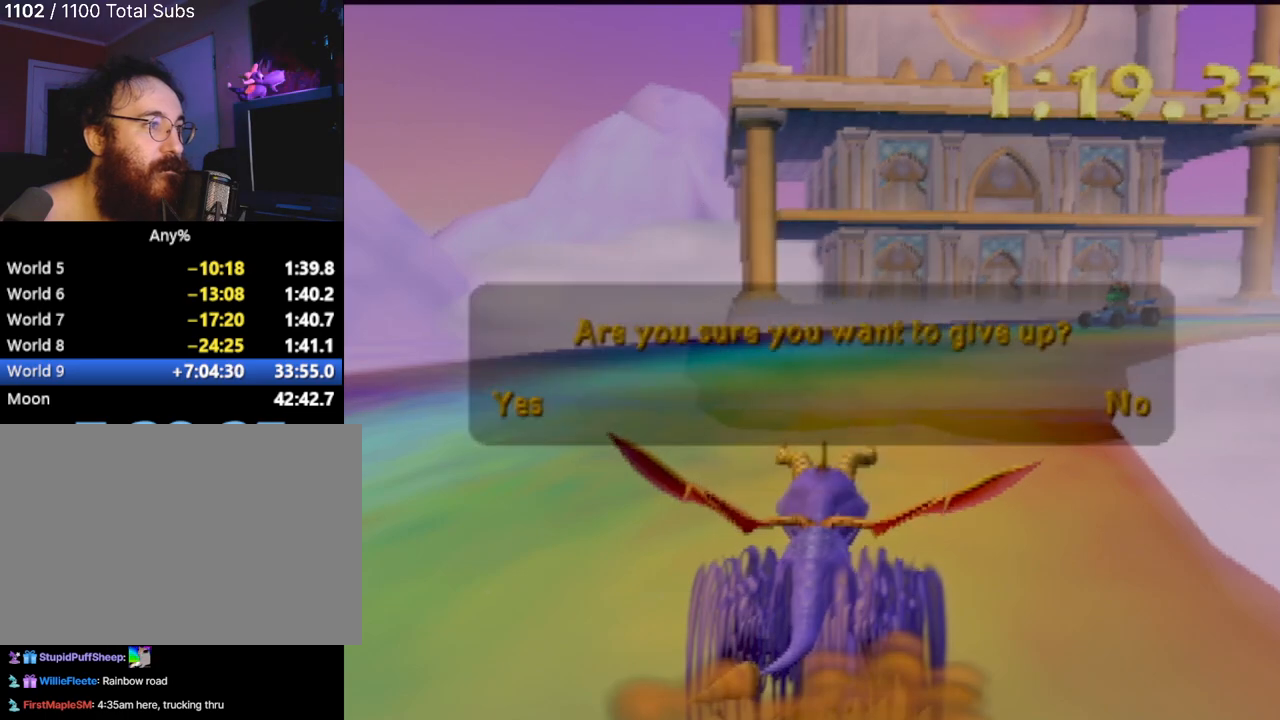
{"buttons": [], "left_stick": "center", "events": []}
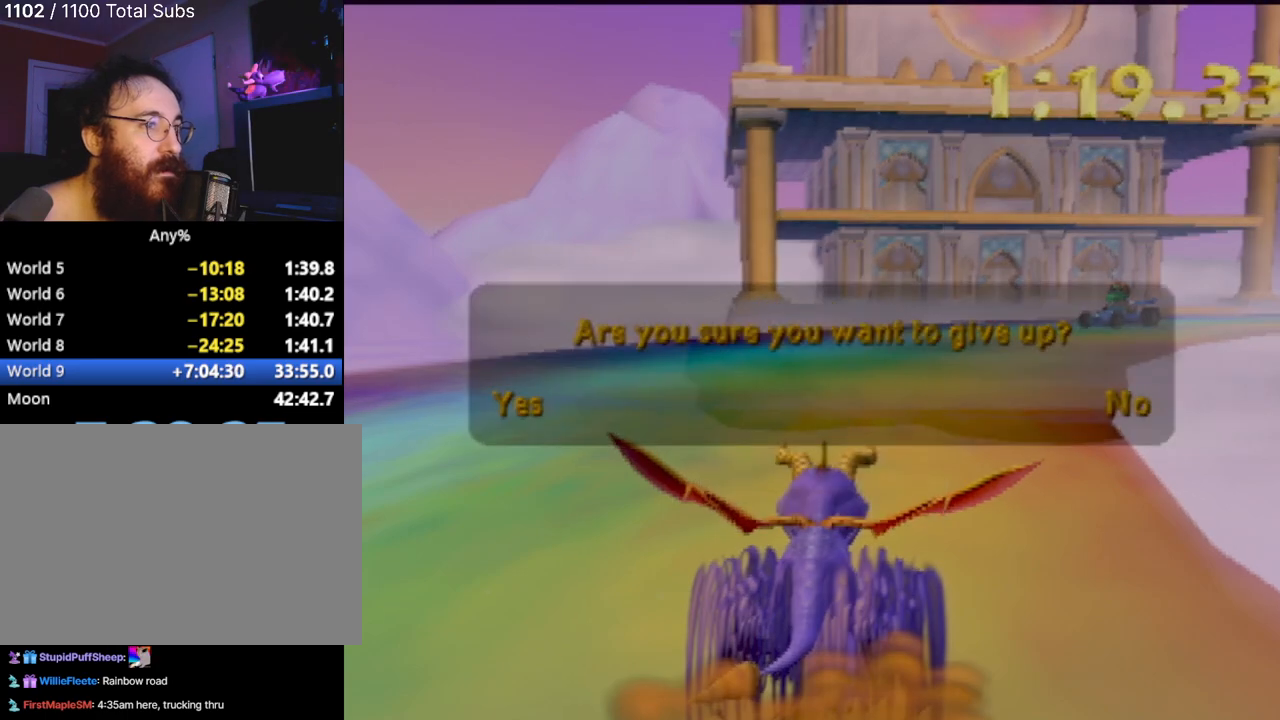
{"buttons": [], "left_stick": "center", "events": [[267, "CROSS", "down"], [417, "CROSS", "up"]]}
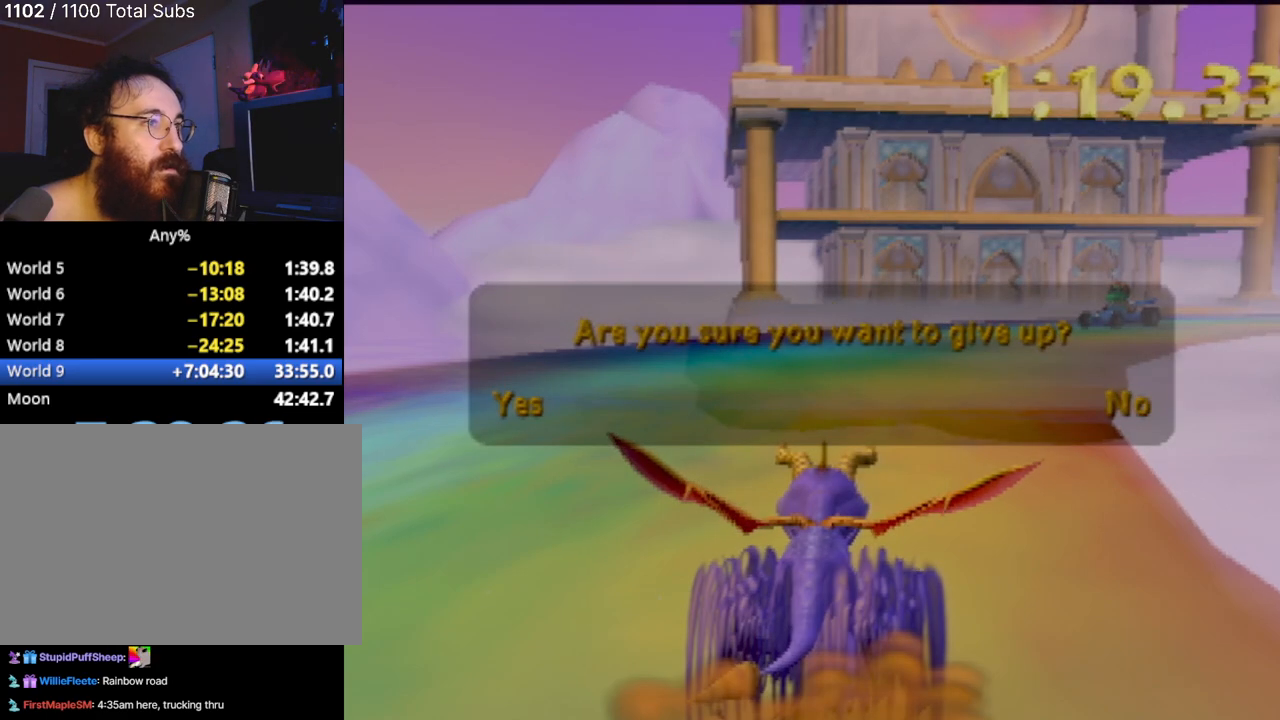
{"buttons": ["CROSS"], "left_stick": "center", "events": [[434, "CROSS", "down"]]}
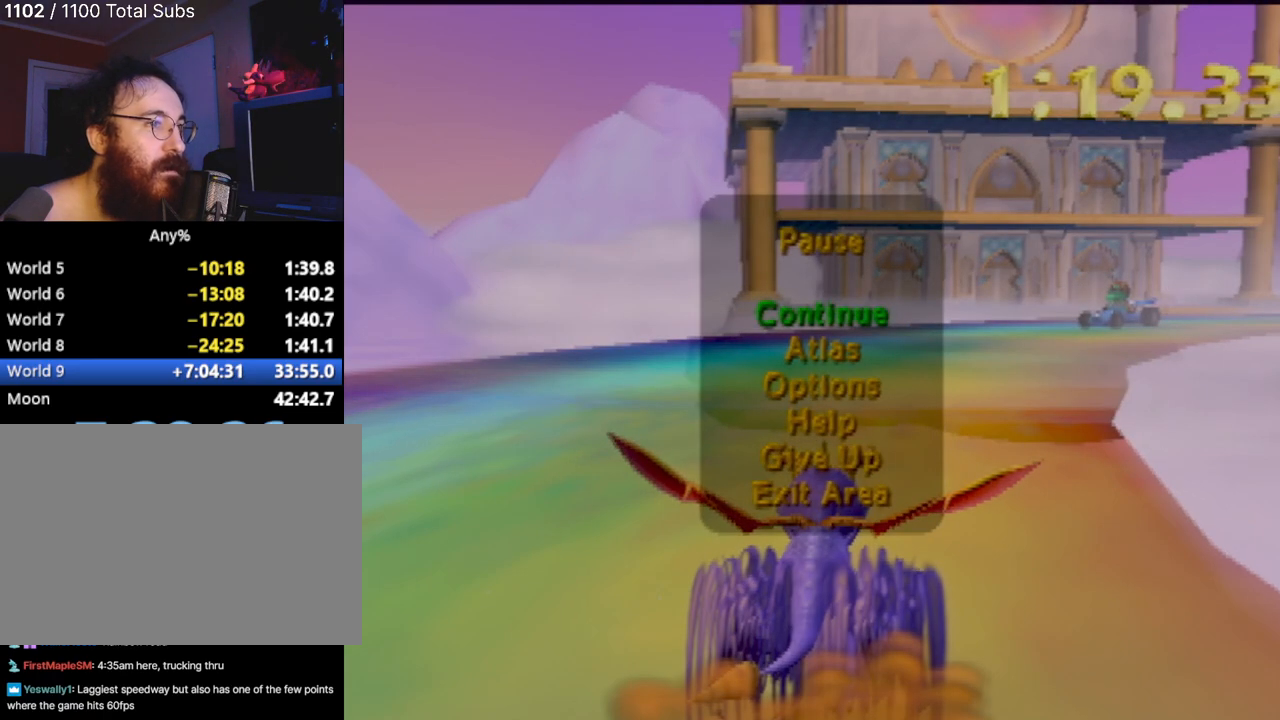
{"buttons": ["SQUARE"], "left_stick": "right", "events": [[50, "CROSS", "up"], [334, "SQUARE", "down"], [350, "left_stick", "right"]]}
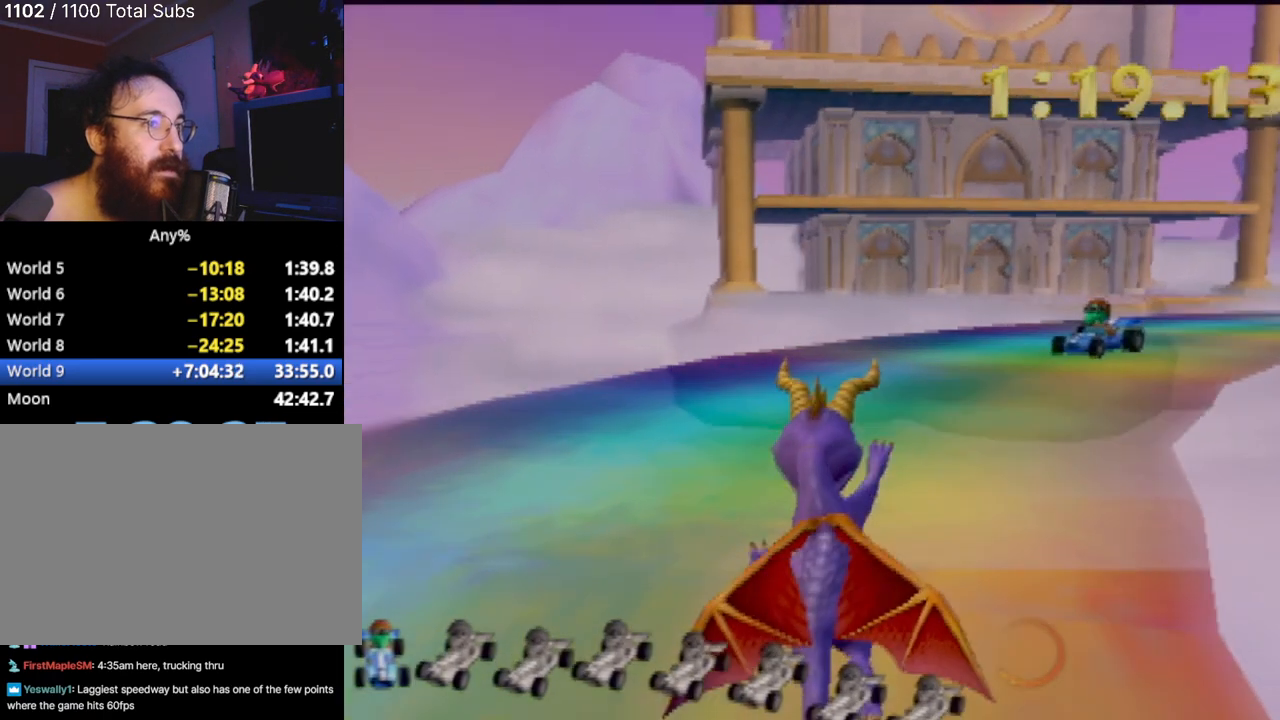
{"buttons": ["SQUARE"], "left_stick": "center", "events": [[100, "left_stick", "center"]]}
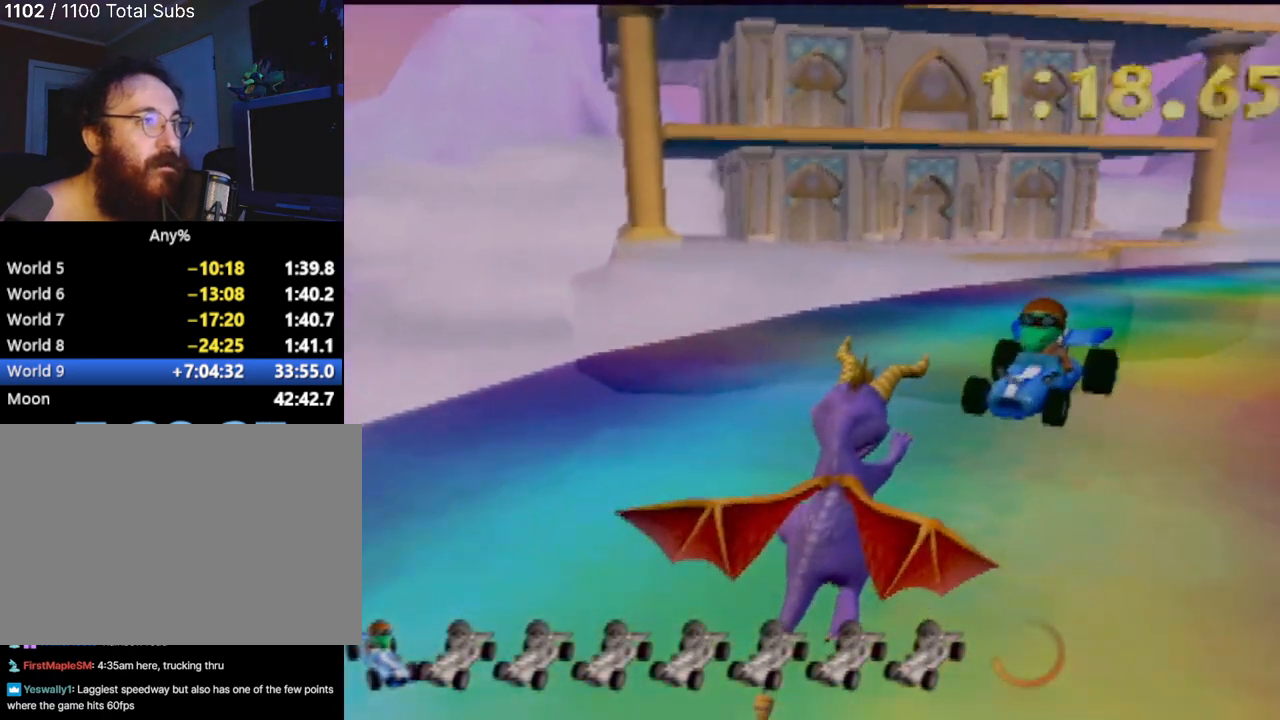
{"buttons": ["SQUARE"], "left_stick": "left", "events": [[317, "left_stick", "left"]]}
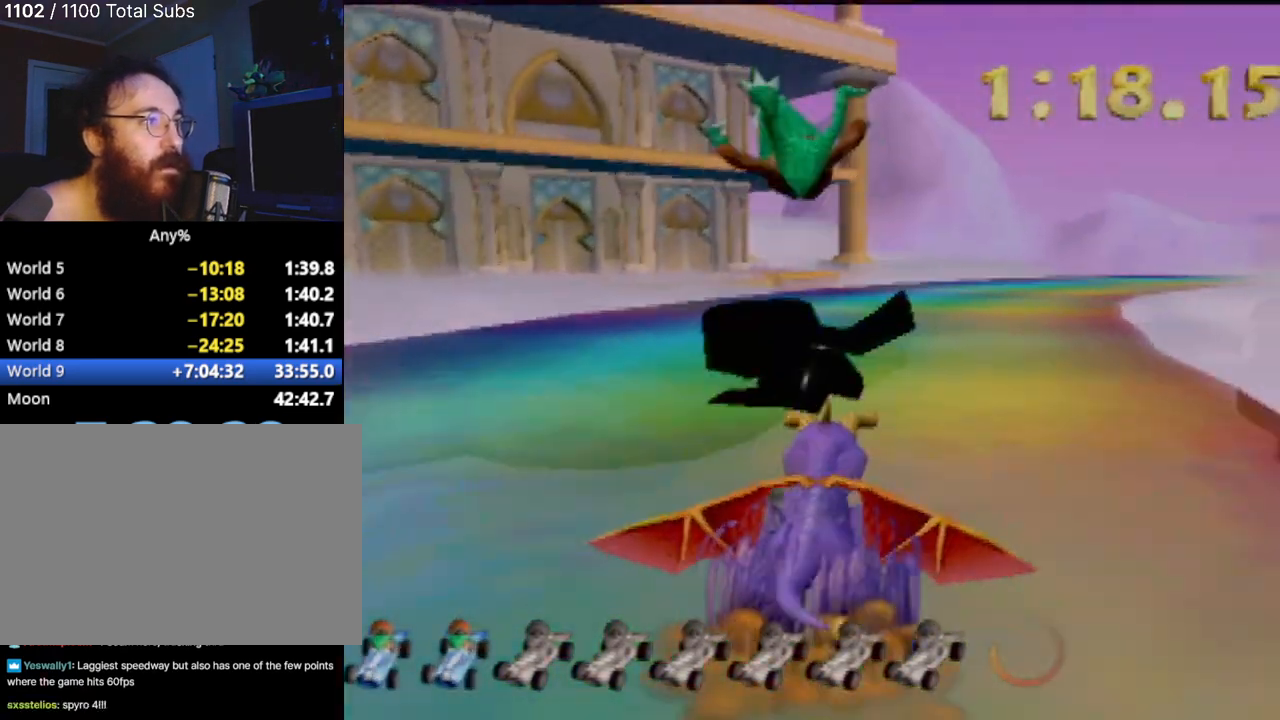
{"buttons": ["CROSS"], "left_stick": "up", "events": [[34, "SQUARE", "up"], [50, "left_stick", "up-left"], [117, "CROSS", "down"], [284, "left_stick", "up"], [367, "CROSS", "up"], [484, "CROSS", "down"]]}
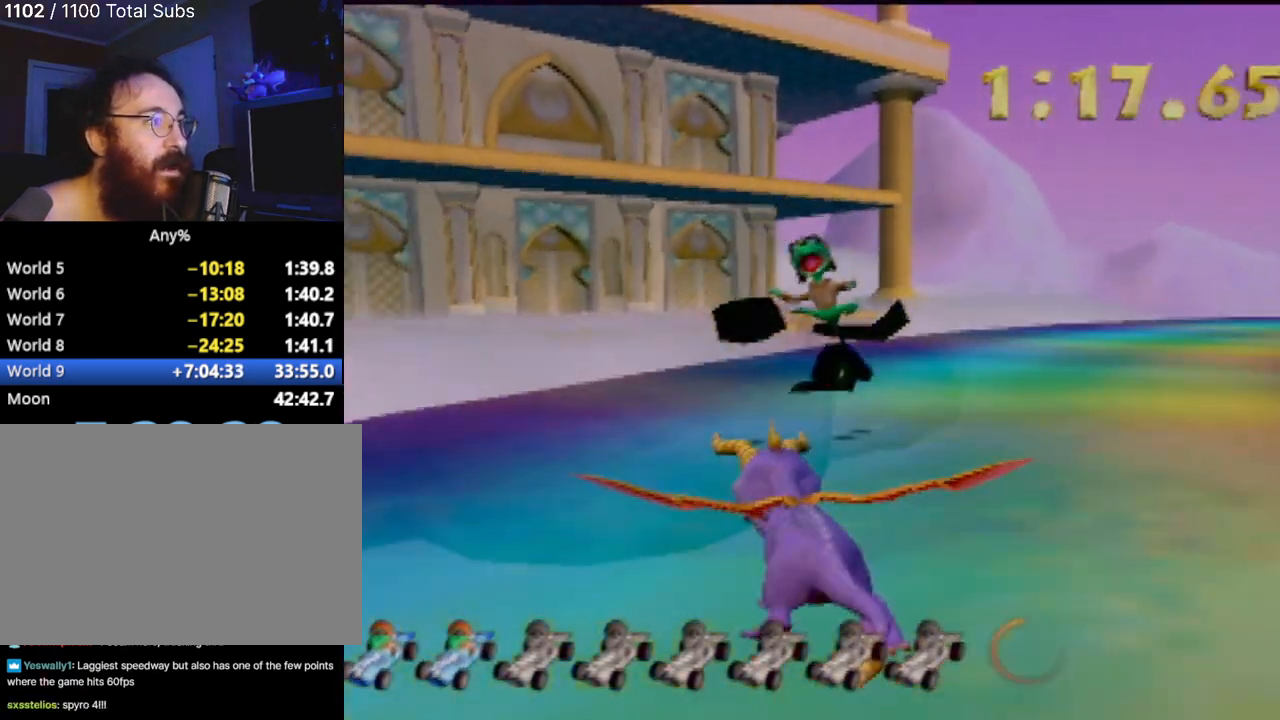
{"buttons": [], "left_stick": "center", "events": [[33, "left_stick", "up-left"], [117, "CROSS", "up"], [133, "left_stick", "down-left"], [200, "CROSS", "down"], [300, "left_stick", "down"], [317, "CROSS", "up"], [450, "left_stick", "center"]]}